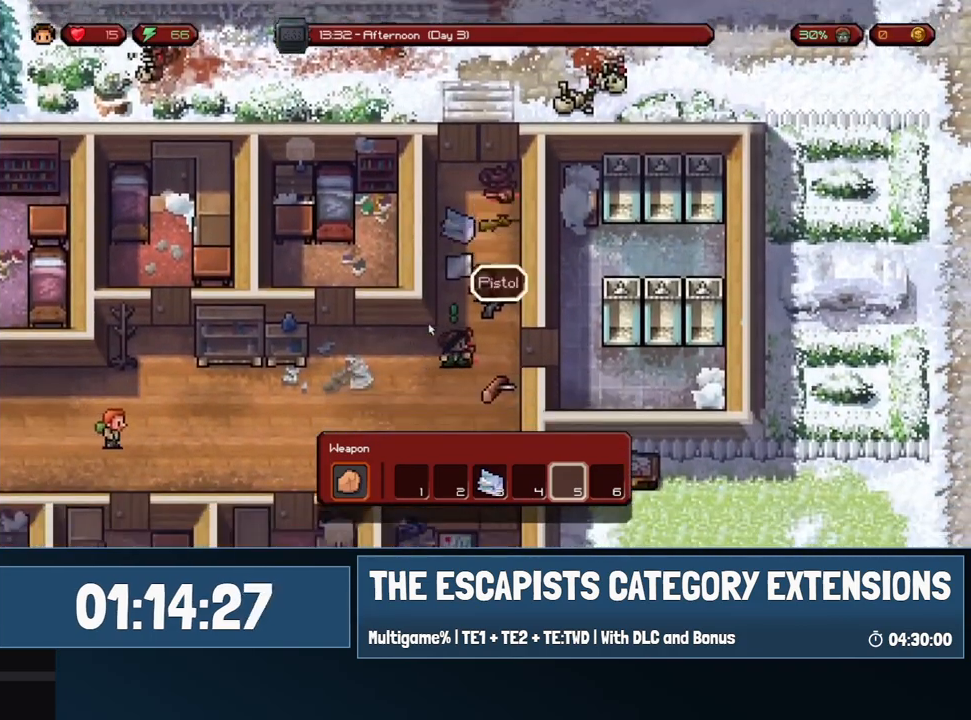
Gameplay with keyboard and mouse; each line is a JSON object with the keys and mouse buttons held at the frame after it. "events" lists presses ("down") and releases ("up") of "0", "1", "2", "3", "4", "5", "6", "7", "8", "9", "a", "alt", "backspace", "c", "ctrl", "d", "e", "equals", "escape", "f", "f1", "f2", "f3", "f4", "i", "j", "m", "minus", "o", "p", "q", "s", "shift", "space", "super", "t", "tab", "w", "mouse_left", "mouse_wheel" and "mouse_right" between this image and that frame as [ms after this image, input, new state], when the widget could be followed in between. "mouse_left", "mouse_wheel", "mouse_right" = the "left", "wheel", "right" buttons of the "mouse" list. No other keys are recorded. "wheel" means that the mouse wheel is clicked or scrolled. Mouse movement is not recorded.
{"keys": ["a", "s"], "mouse": [], "events": [[50, "a", "down"]]}
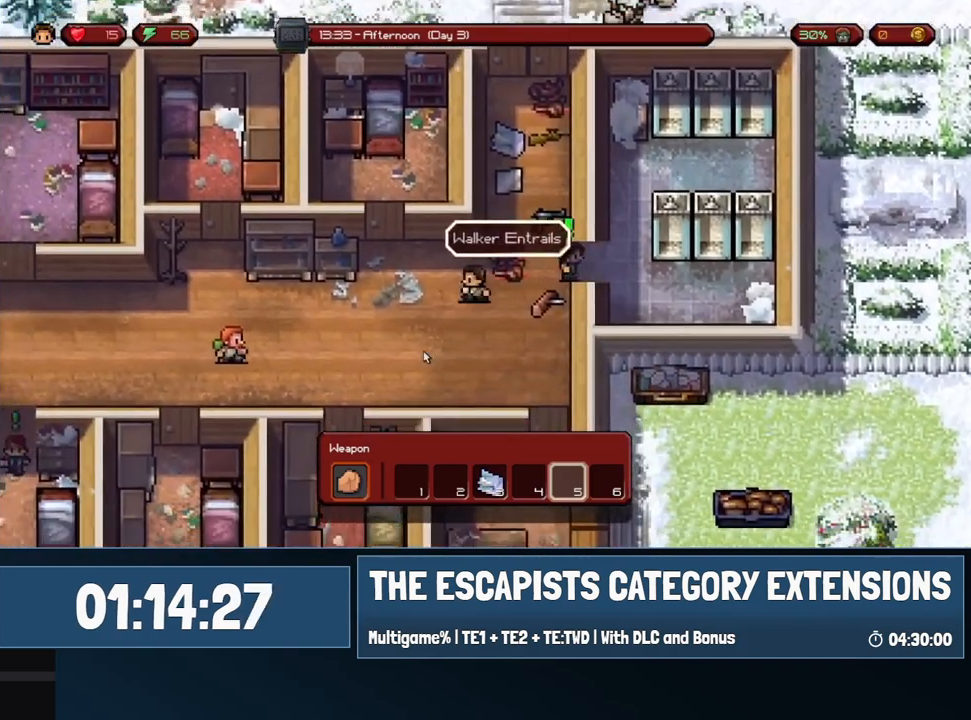
{"keys": ["d", "w"], "mouse": [], "events": [[283, "s", "up"], [333, "a", "up"], [333, "d", "down"], [483, "w", "down"]]}
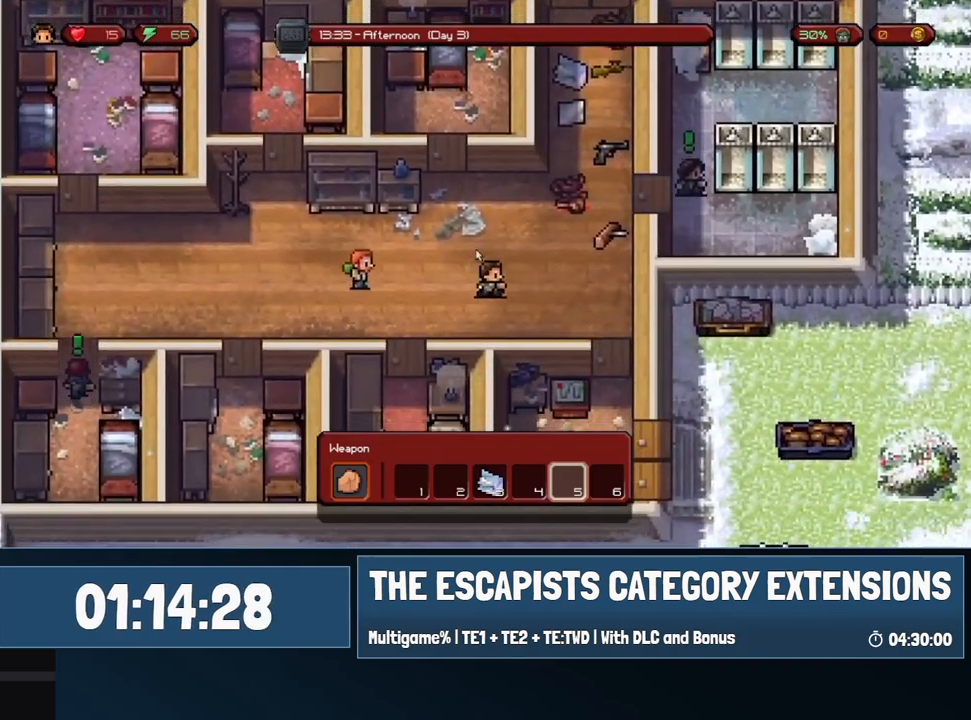
{"keys": ["w"], "mouse": [], "events": [[400, "d", "up"]]}
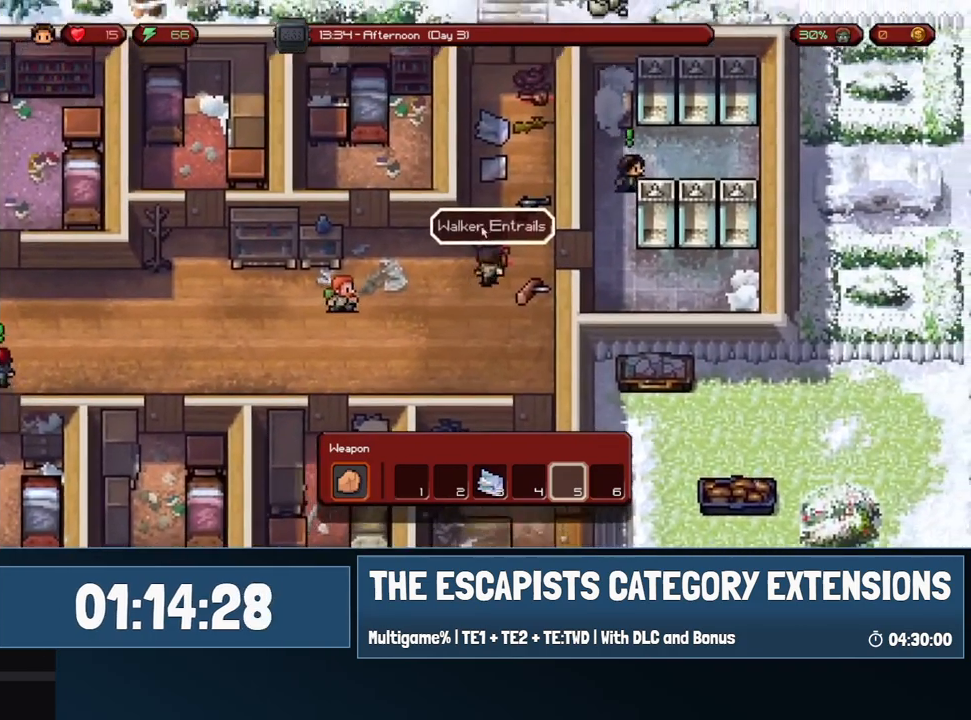
{"keys": ["w"], "mouse": [], "events": []}
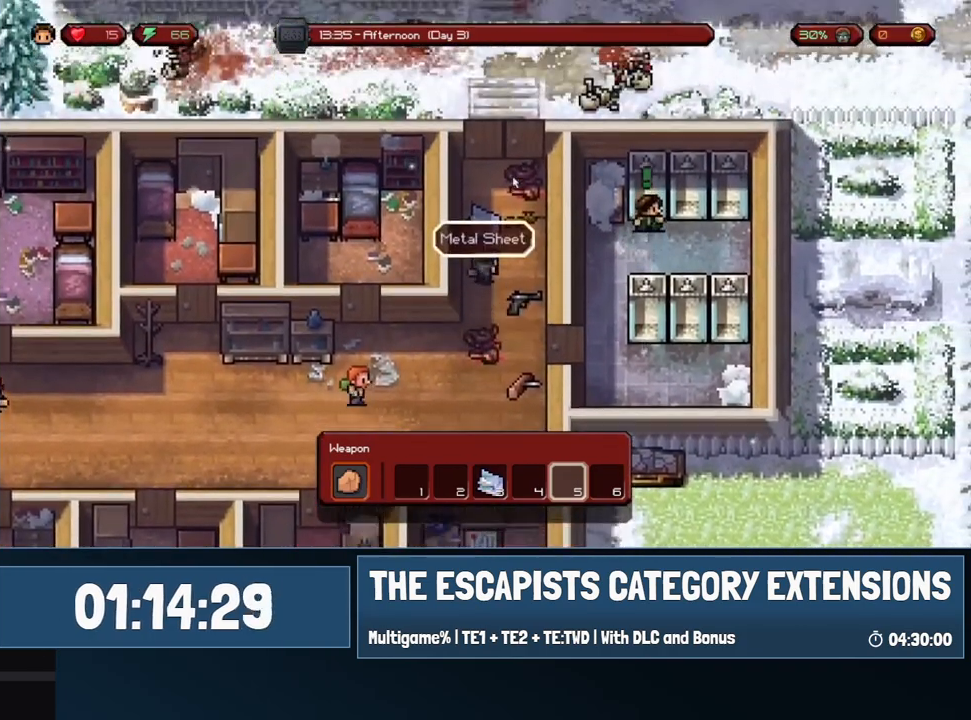
{"keys": ["w"], "mouse": [], "events": []}
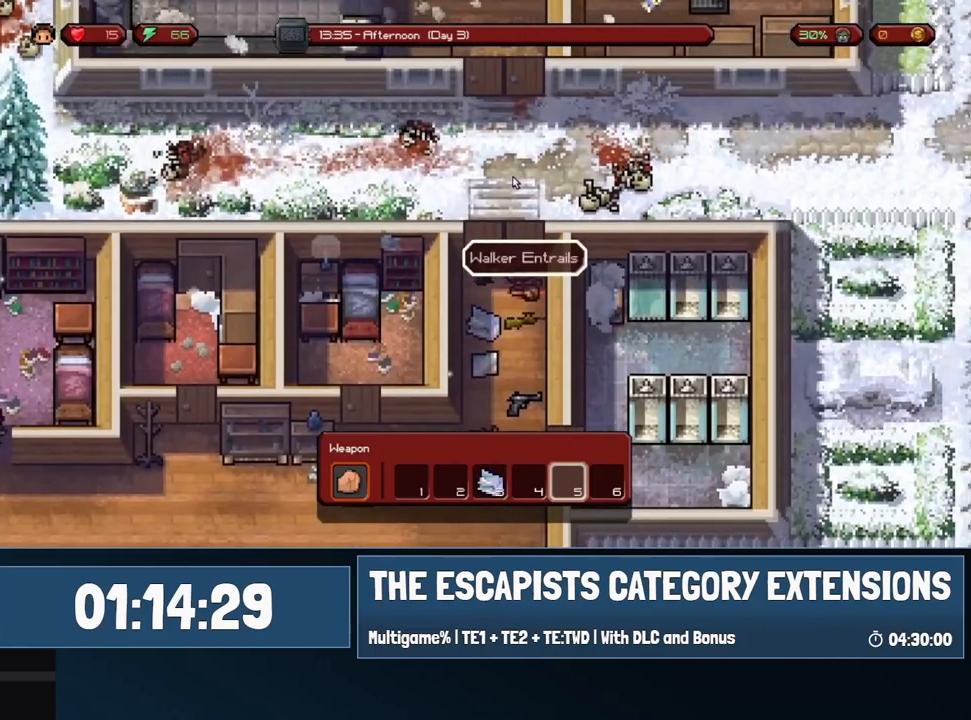
{"keys": ["w"], "mouse": [], "events": []}
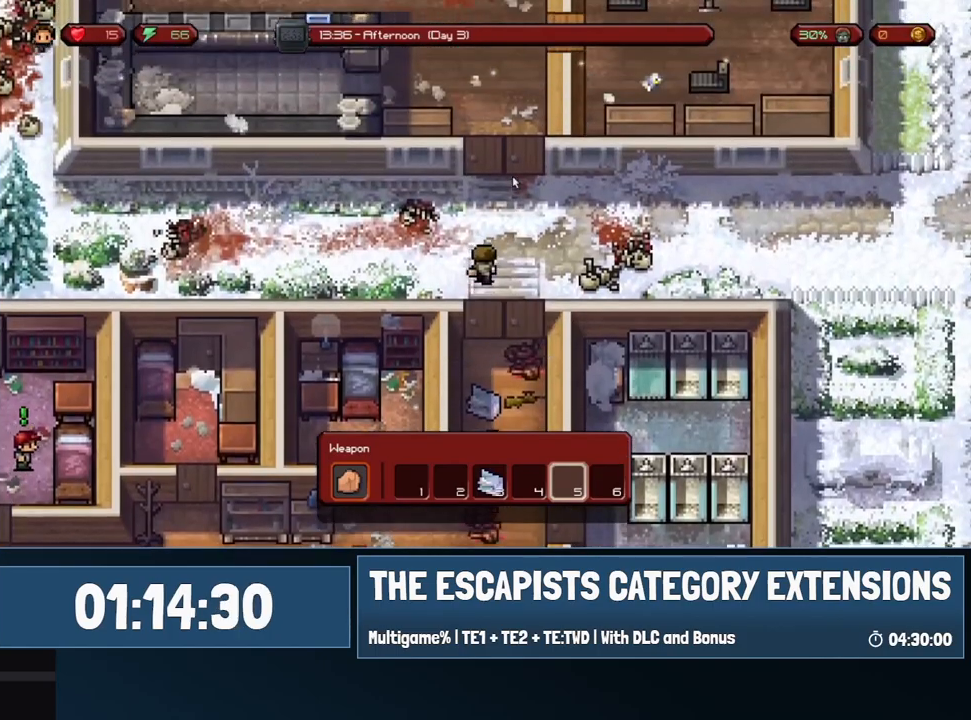
{"keys": ["d", "s"], "mouse": [], "events": [[367, "w", "up"], [417, "d", "down"], [467, "s", "down"]]}
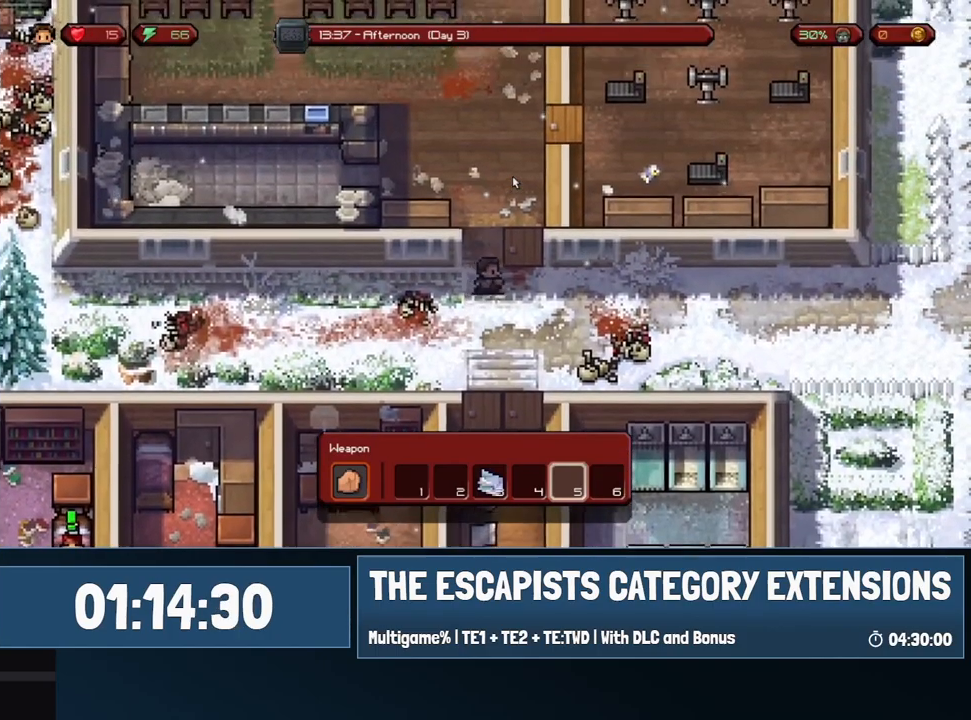
{"keys": ["s"], "mouse": [], "events": [[17, "d", "up"]]}
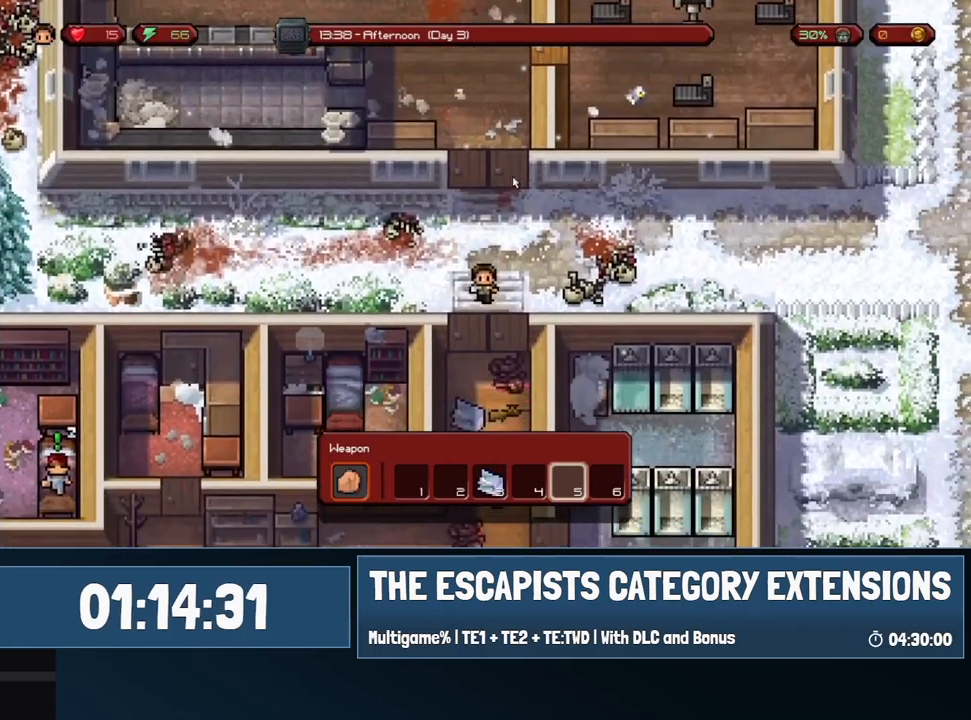
{"keys": ["s"], "mouse": [], "events": []}
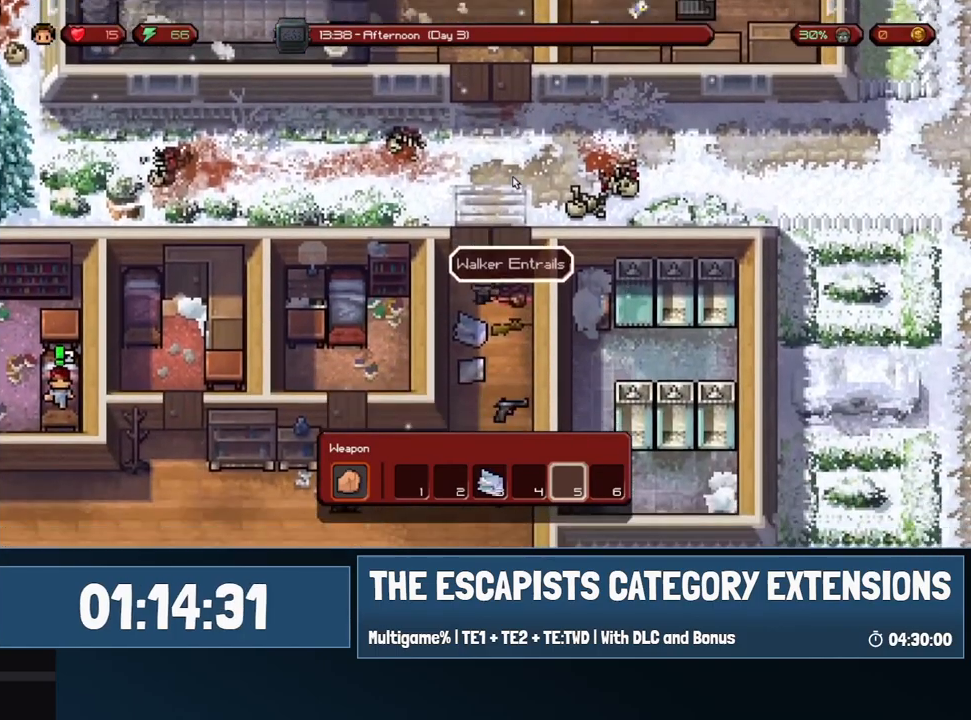
{"keys": ["s"], "mouse": [], "events": []}
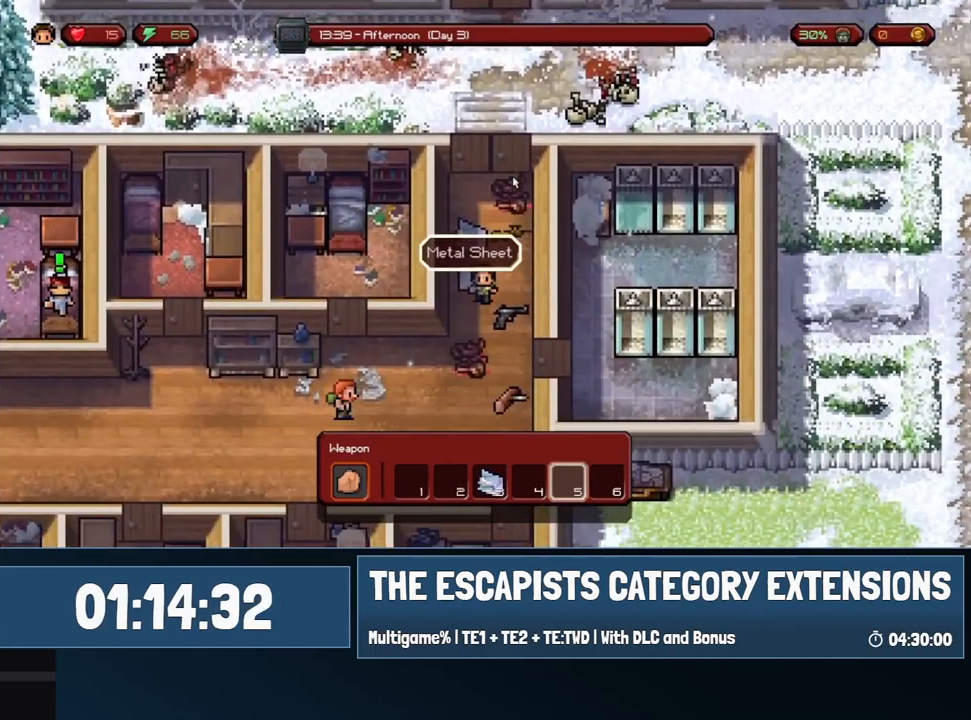
{"keys": [], "mouse": [], "events": [[50, "a", "down"], [333, "a", "up"], [433, "s", "up"]]}
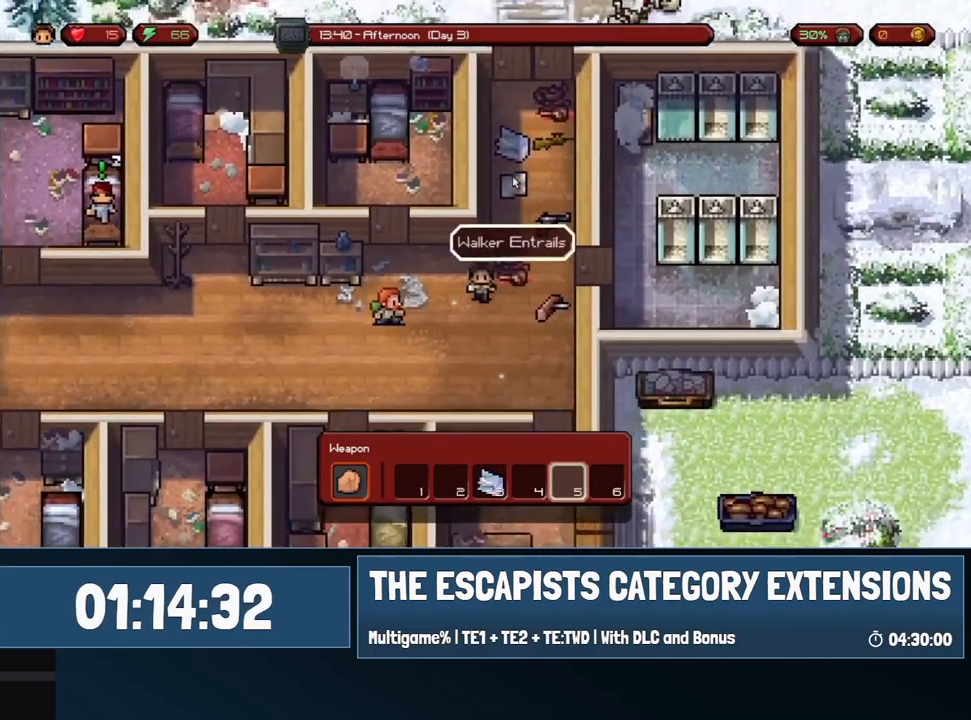
{"keys": ["w"], "mouse": [], "events": [[83, "s", "down"], [117, "d", "down"], [217, "s", "up"], [300, "d", "up"], [300, "w", "down"]]}
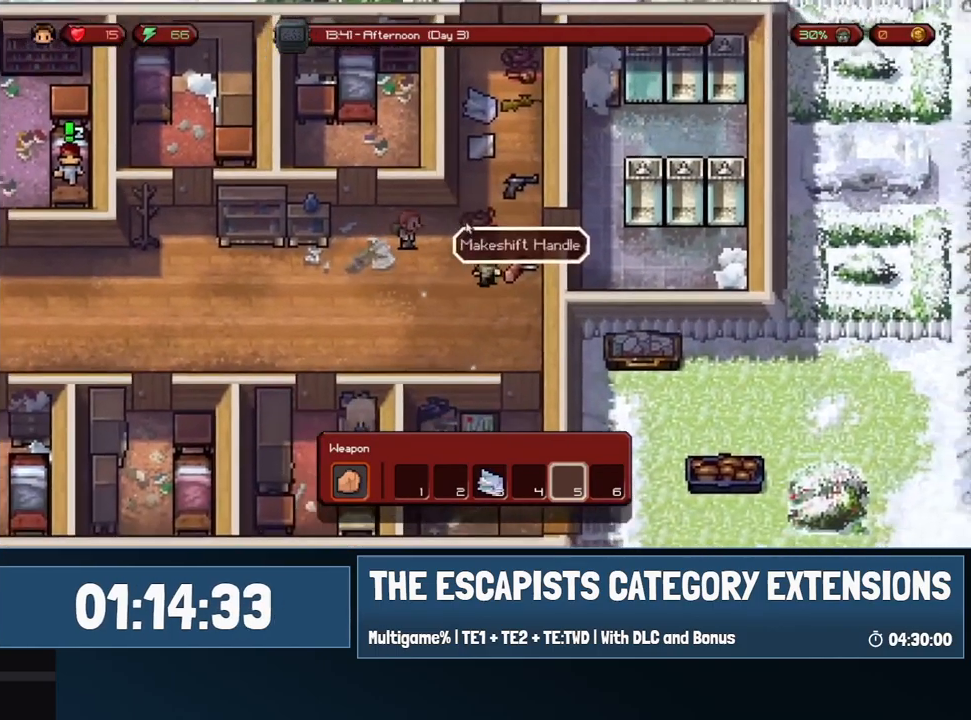
{"keys": [], "mouse": [], "events": [[133, "w", "up"], [317, "mouse_right", "down"], [417, "mouse_right", "up"]]}
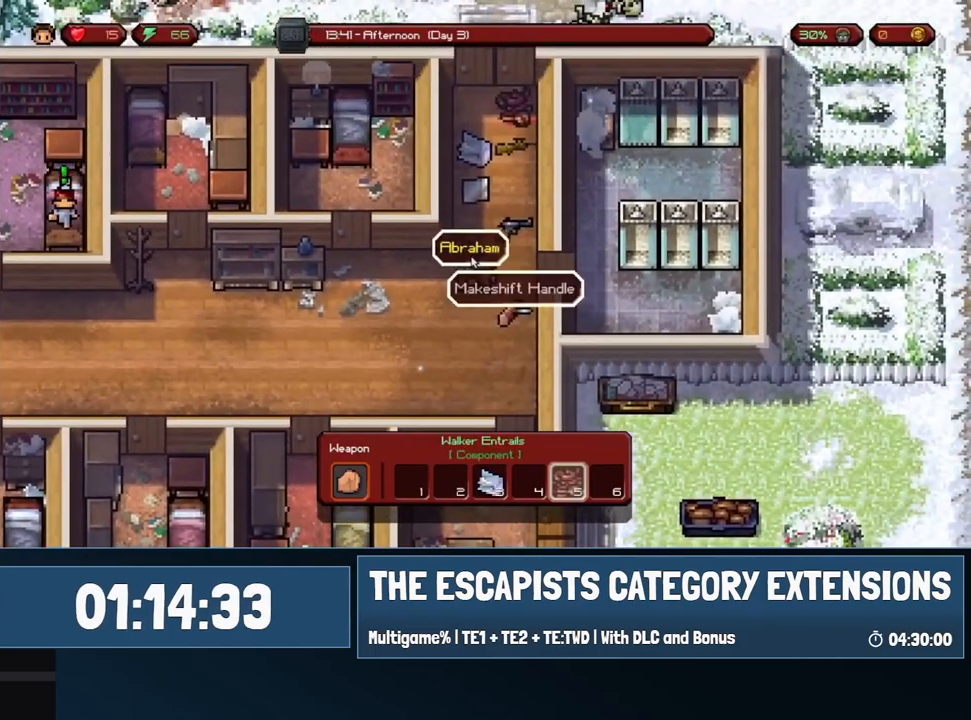
{"keys": ["w"], "mouse": [], "events": [[200, "w", "down"]]}
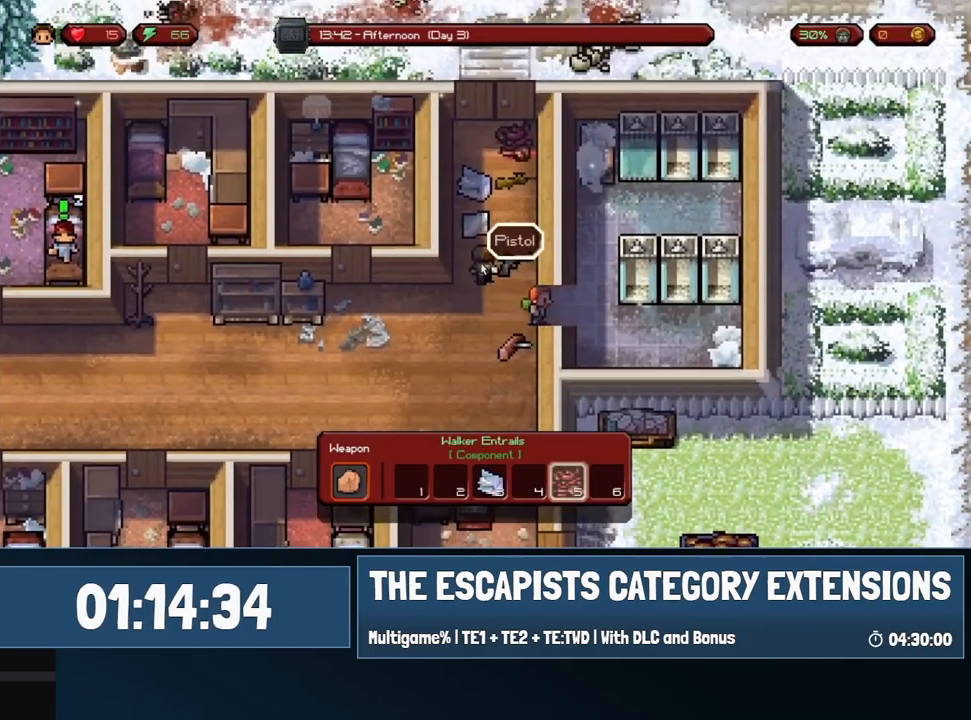
{"keys": [], "mouse": [], "events": [[267, "a", "down"], [400, "a", "up"], [400, "w", "up"]]}
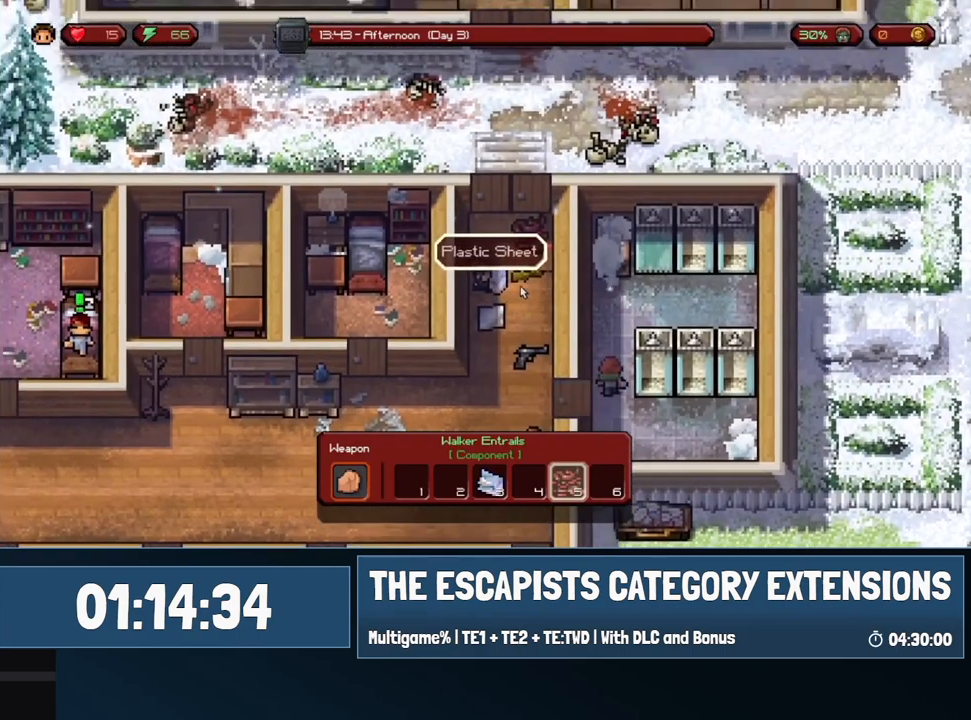
{"keys": ["w"], "mouse": [], "events": [[267, "mouse_right", "down"], [367, "mouse_right", "up"], [417, "w", "down"]]}
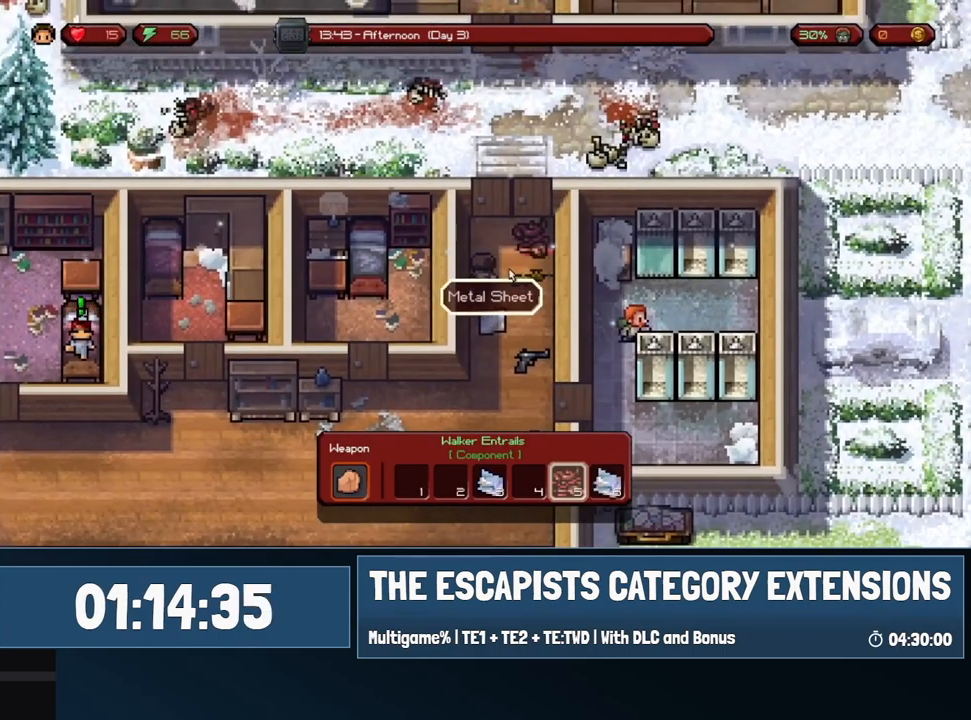
{"keys": [], "mouse": [], "events": [[17, "d", "down"], [200, "mouse_right", "down"], [200, "w", "up"], [250, "d", "up"], [283, "mouse_right", "up"]]}
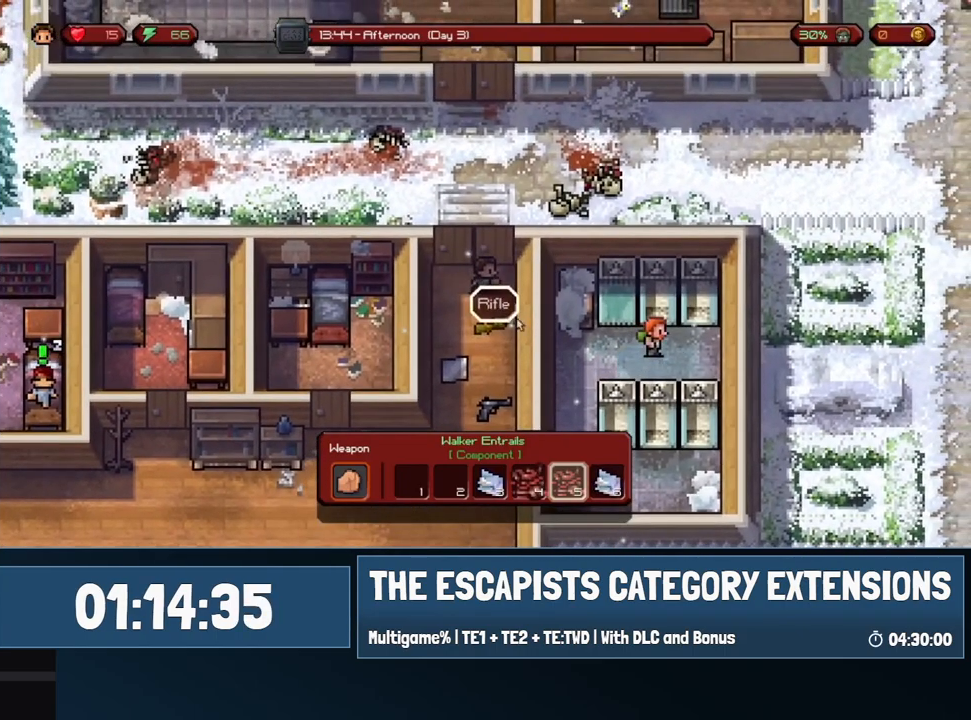
{"keys": [], "mouse": [], "events": [[300, "c", "down"], [400, "c", "up"]]}
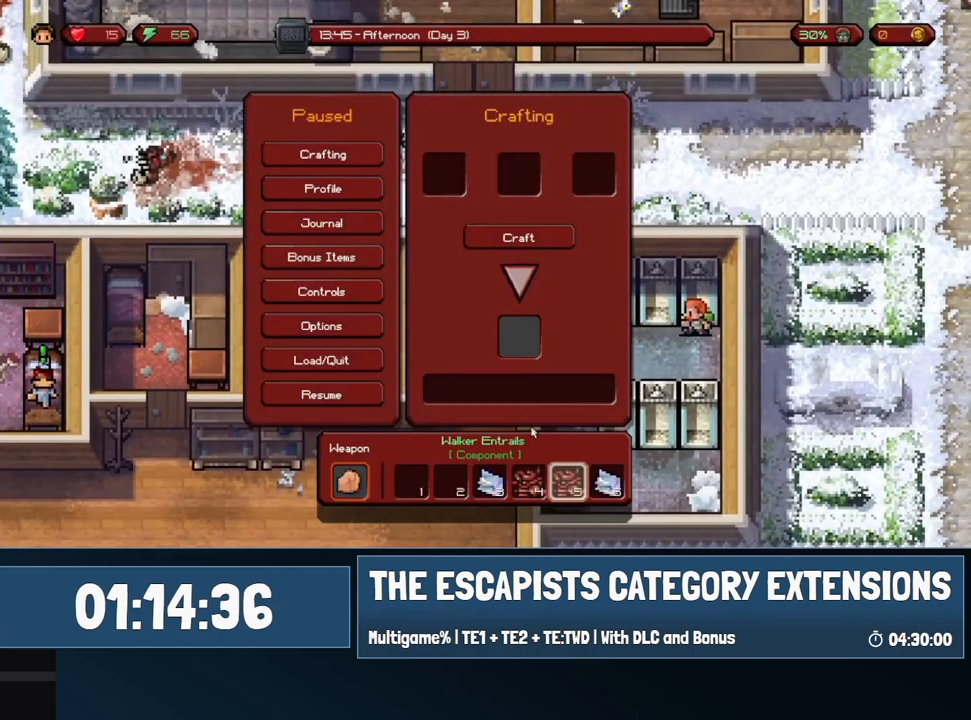
{"keys": [], "mouse": ["left"], "events": [[317, "mouse_left", "down"], [367, "mouse_left", "up"], [500, "mouse_left", "down"]]}
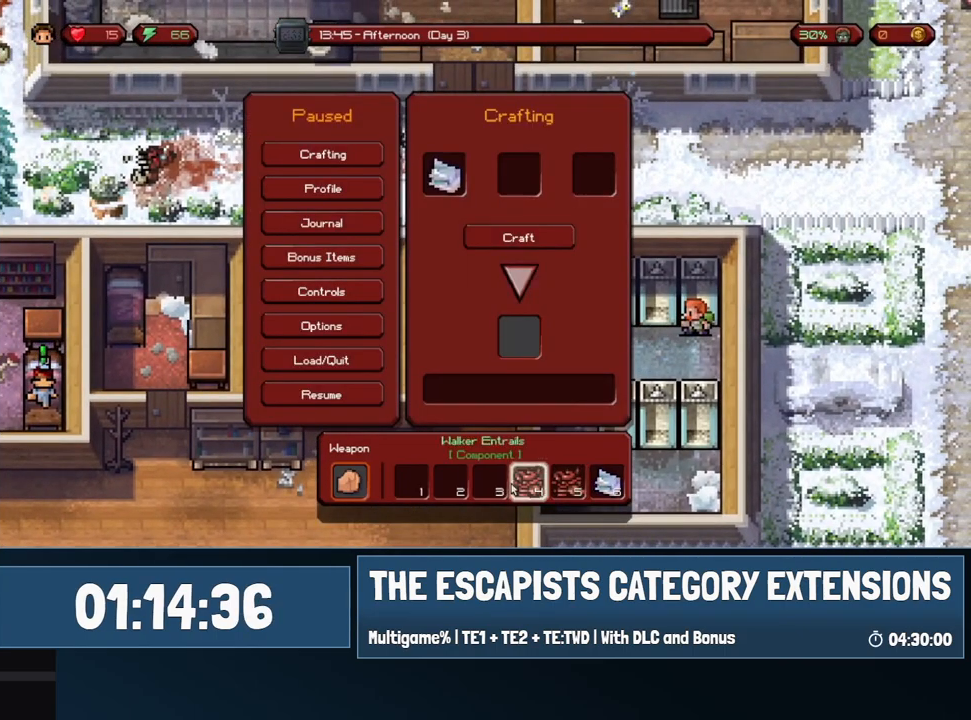
{"keys": [], "mouse": [], "events": [[50, "mouse_left", "up"], [333, "mouse_left", "down"], [383, "mouse_left", "up"]]}
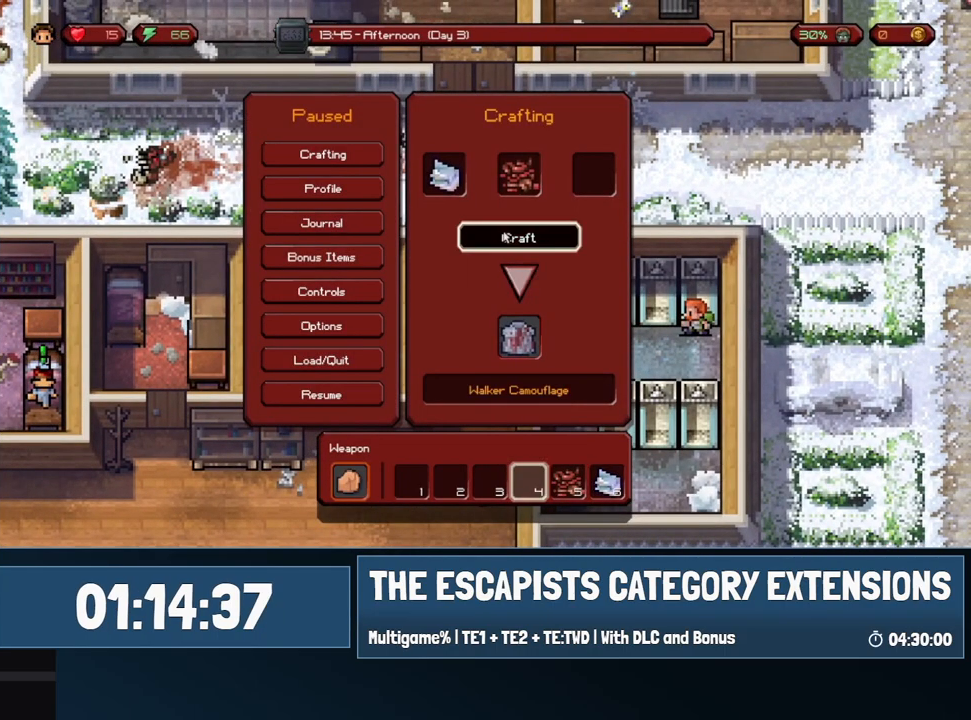
{"keys": [], "mouse": [], "events": [[17, "mouse_left", "down"], [117, "mouse_left", "up"]]}
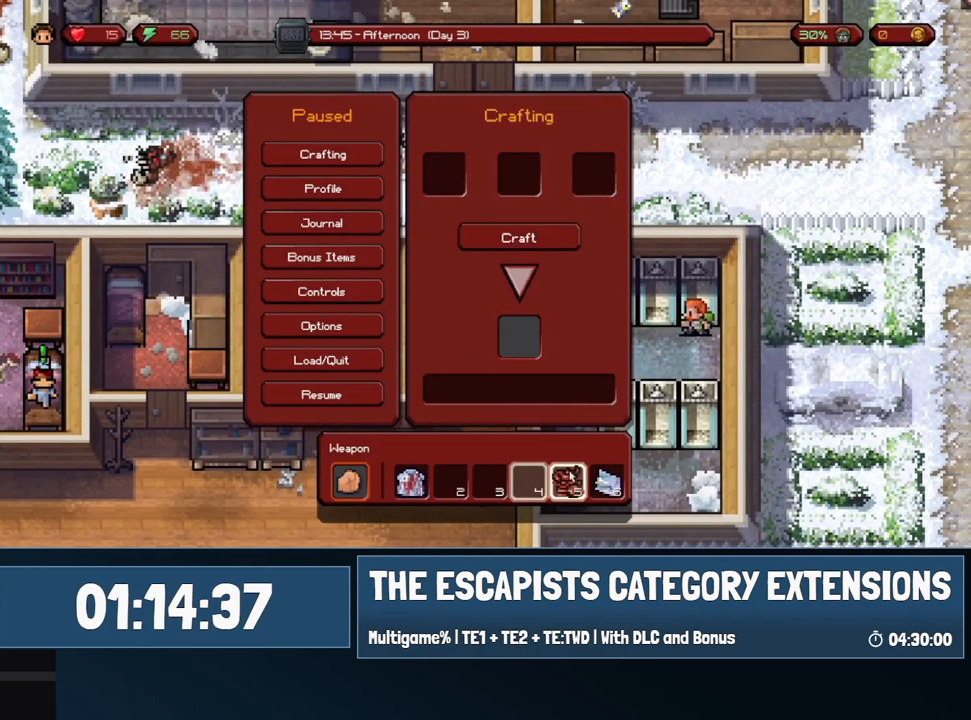
{"keys": [], "mouse": [], "events": [[50, "mouse_left", "down"], [133, "mouse_left", "up"], [233, "mouse_left", "down"], [317, "mouse_left", "up"]]}
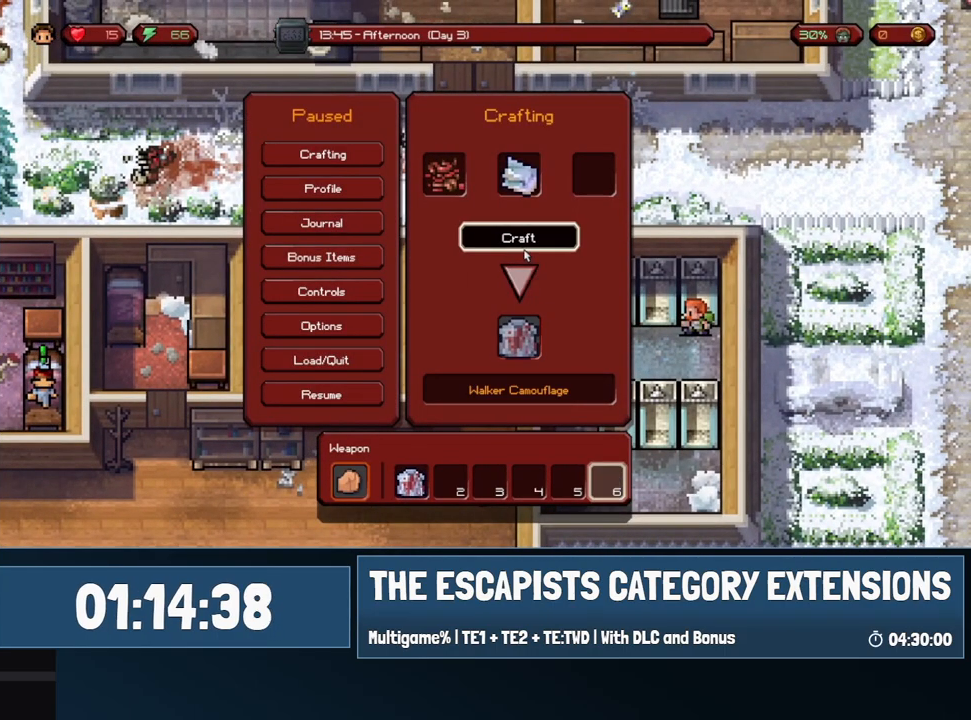
{"keys": [], "mouse": [], "events": [[150, "mouse_left", "down"], [200, "mouse_left", "up"], [383, "mouse_left", "down"], [433, "mouse_left", "up"]]}
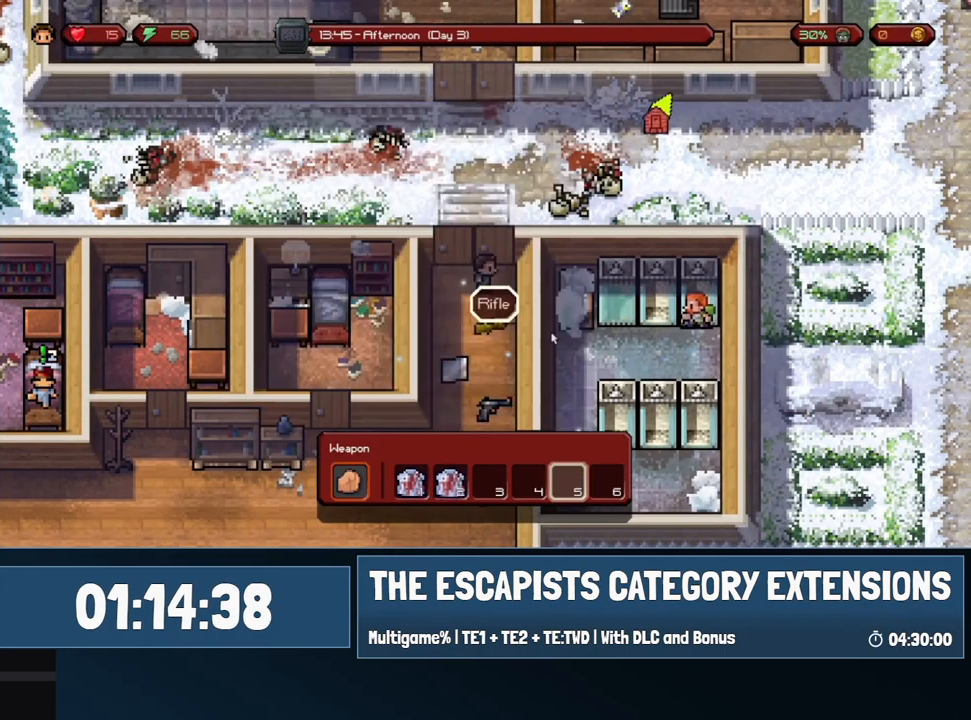
{"keys": [], "mouse": [], "events": [[67, "a", "down"], [117, "s", "down"], [217, "a", "up"], [217, "s", "up"]]}
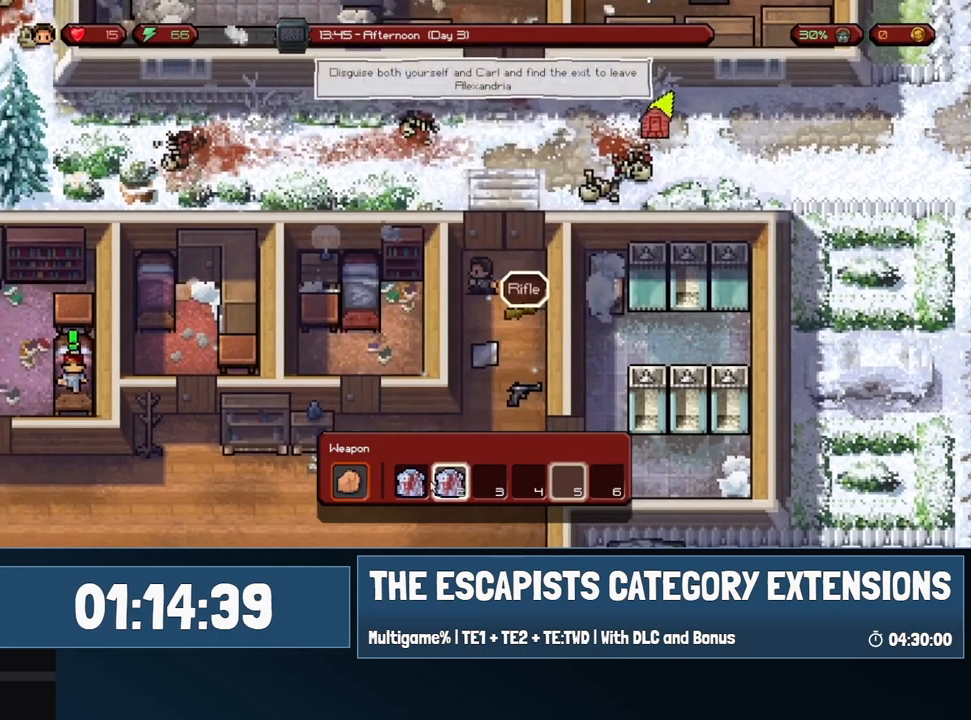
{"keys": [], "mouse": ["right"], "events": [[467, "mouse_right", "down"]]}
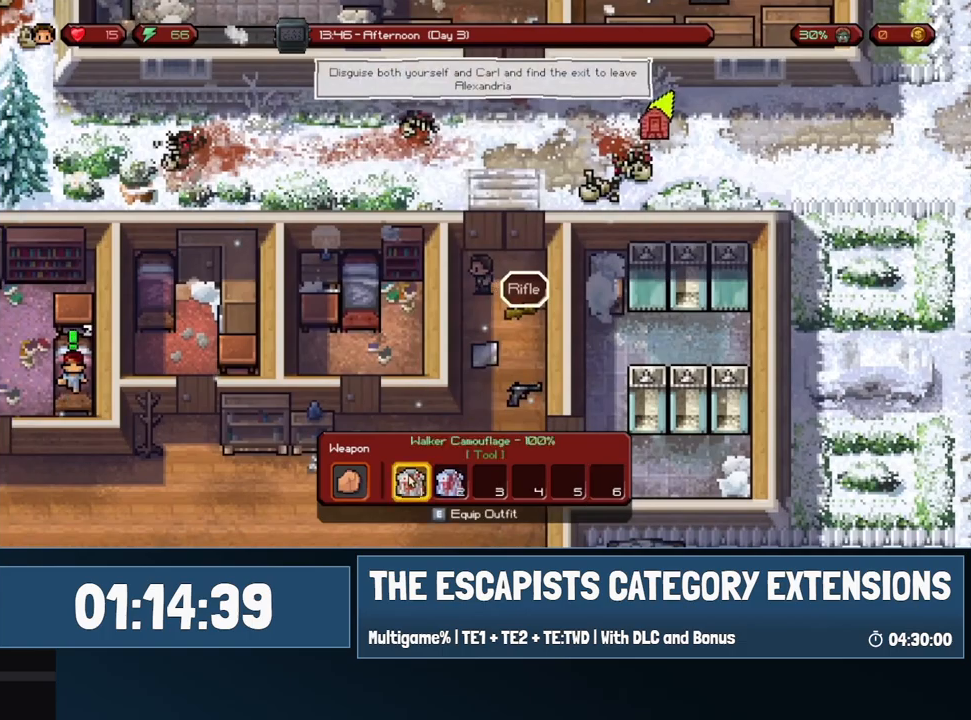
{"keys": [], "mouse": [], "events": [[50, "mouse_right", "up"]]}
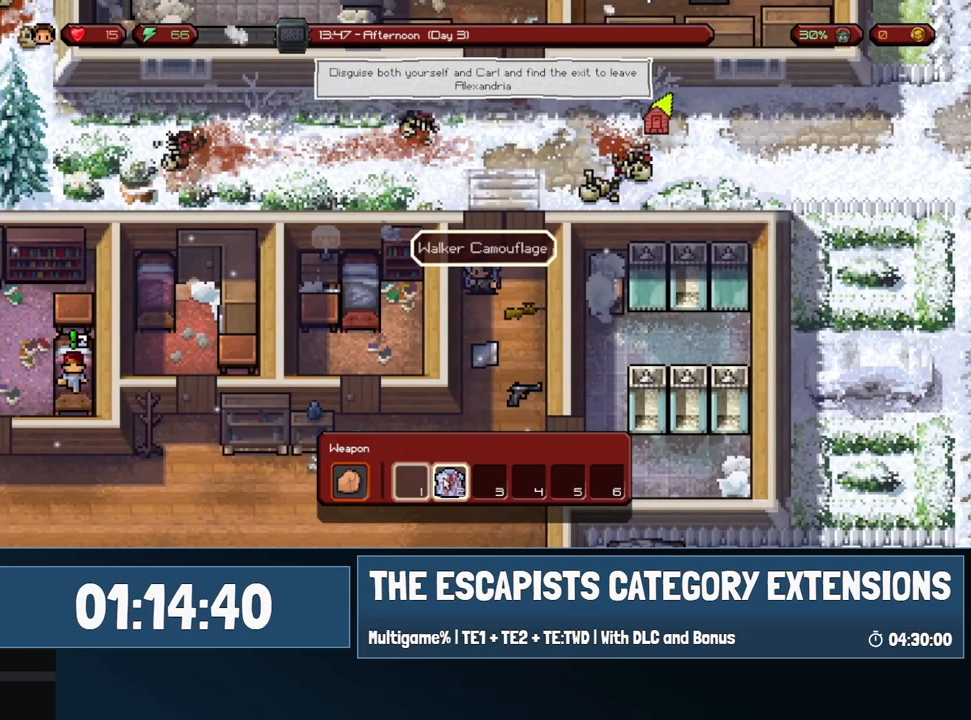
{"keys": [], "mouse": [], "events": []}
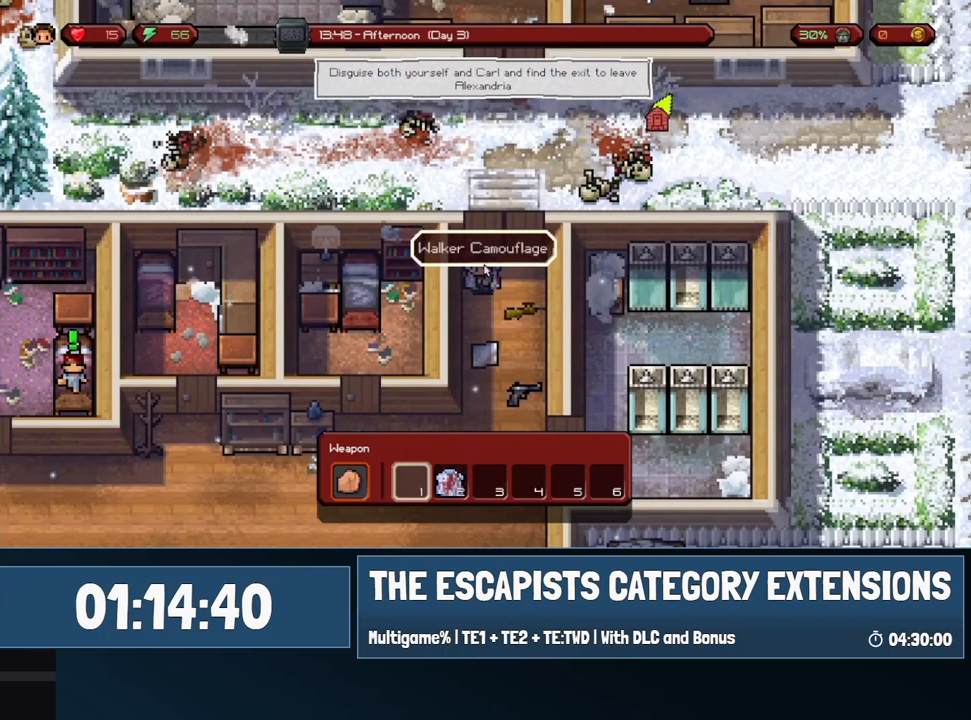
{"keys": [], "mouse": [], "events": [[50, "mouse_right", "down"], [133, "mouse_right", "up"]]}
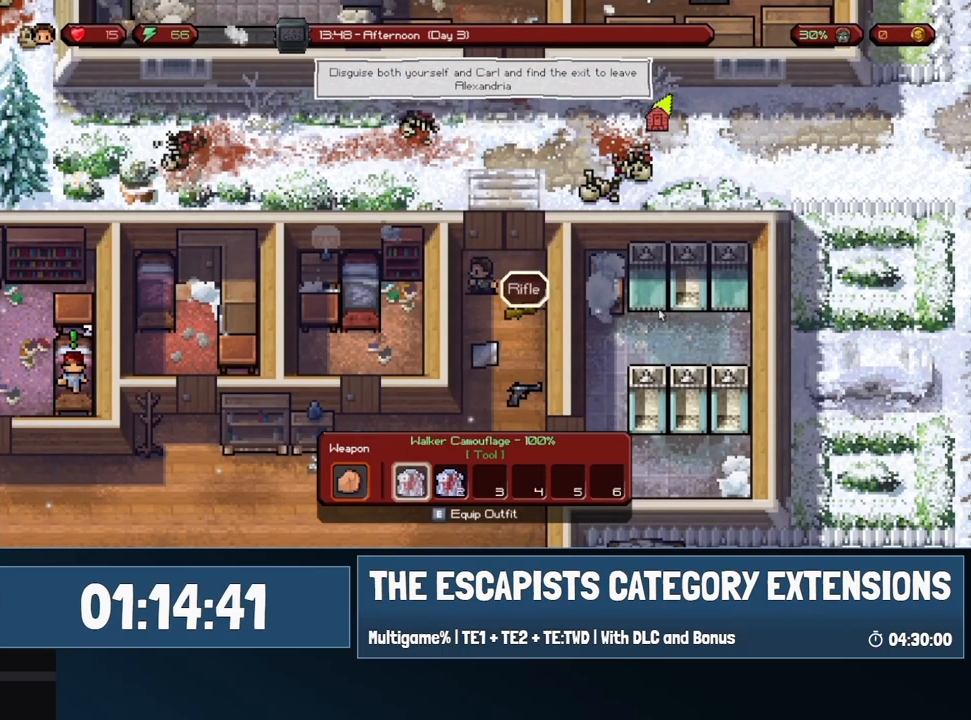
{"keys": ["d", "s"], "mouse": [], "events": [[50, "s", "down"], [100, "d", "down"]]}
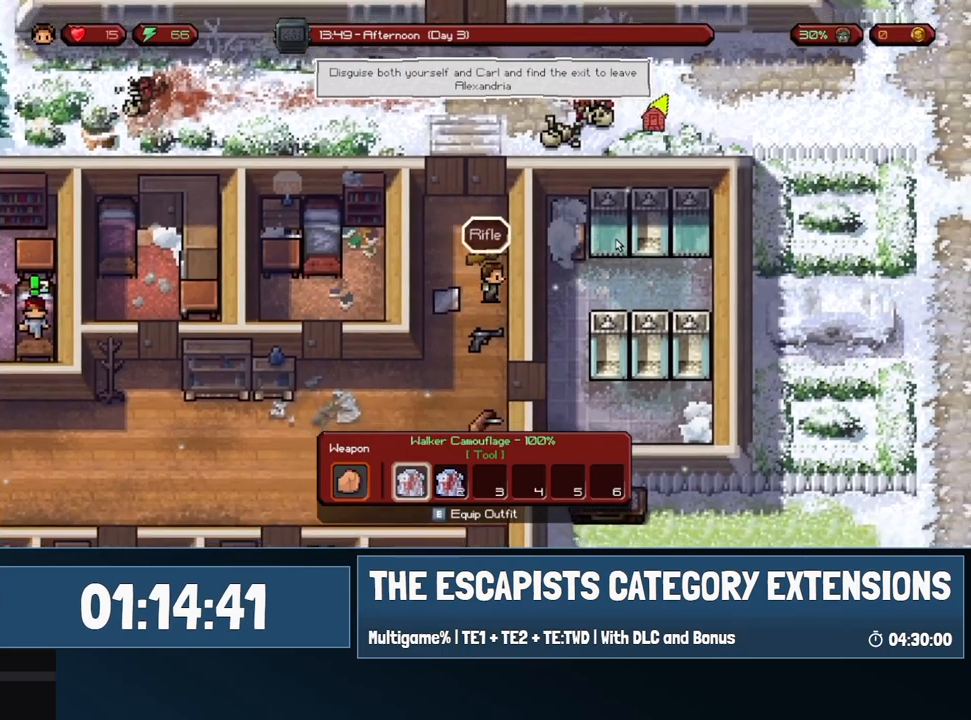
{"keys": ["d"], "mouse": [], "events": [[300, "s", "up"]]}